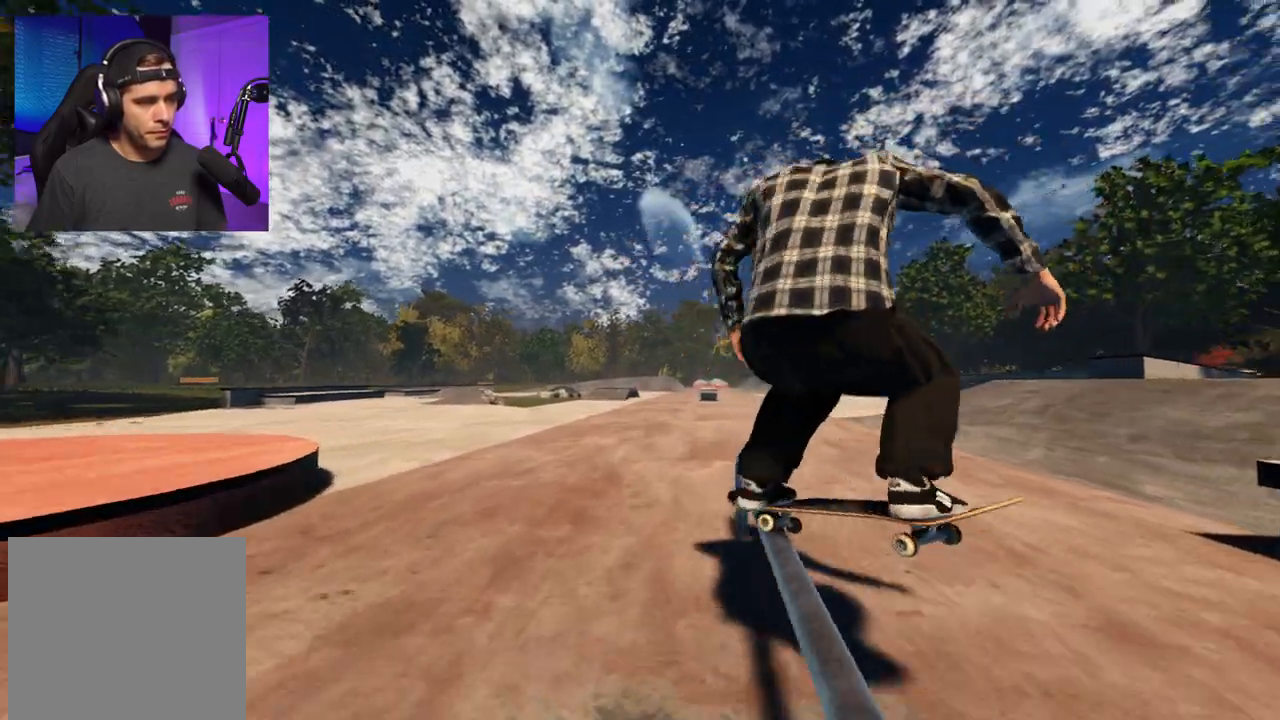
Gameplay with a controller (Xbox layout); each line is a JSON object with the inputs held at the frame after it (dt_ms = milliseconds from this image to that frame). "events" lists button and stick changes between this image and that frame as [ms after this image, input, new state], when the widget could be followed in between. Not read: L3 R3.
{"dt_ms": 500, "buttons": [], "left_stick": "right", "right_stick": "up", "events": [[417, "right_stick", "center"], [450, "left_stick", "left"], [500, "left_stick", "right"], [500, "right_stick", "up"]]}
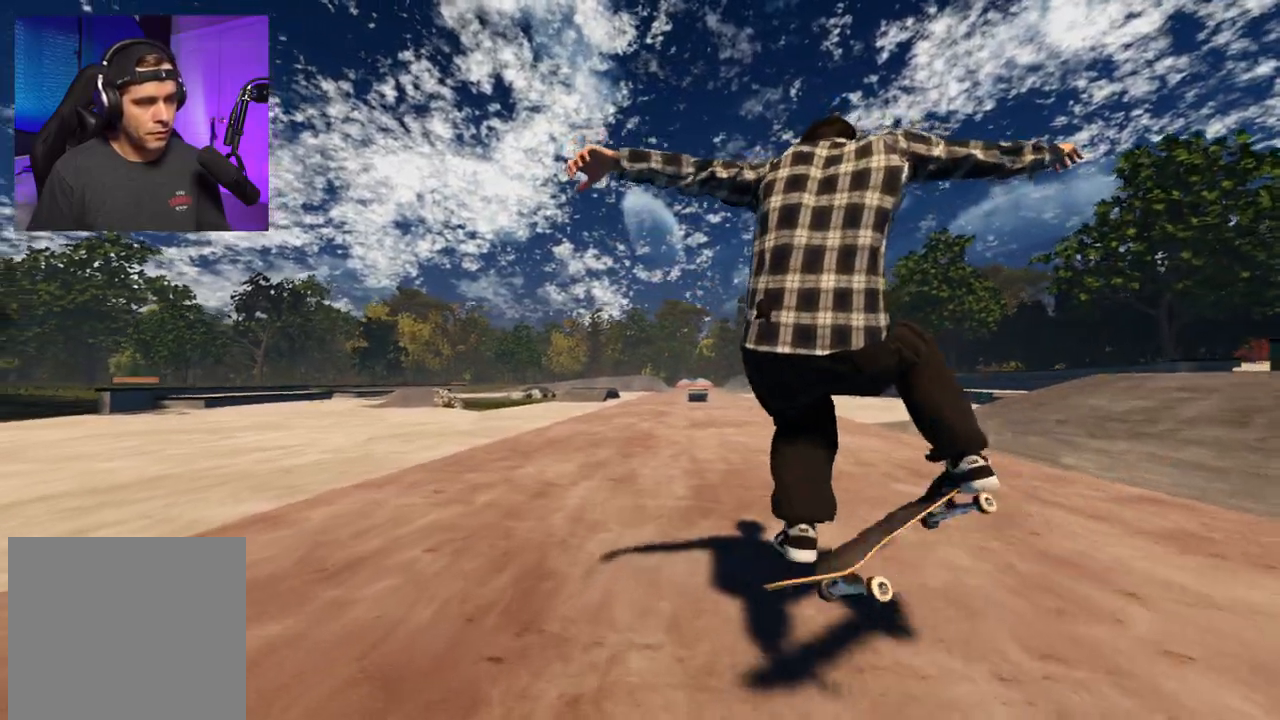
{"dt_ms": 500, "buttons": [], "left_stick": "center", "right_stick": "up", "events": [[33, "left_stick", "left"], [50, "left_stick", "center"]]}
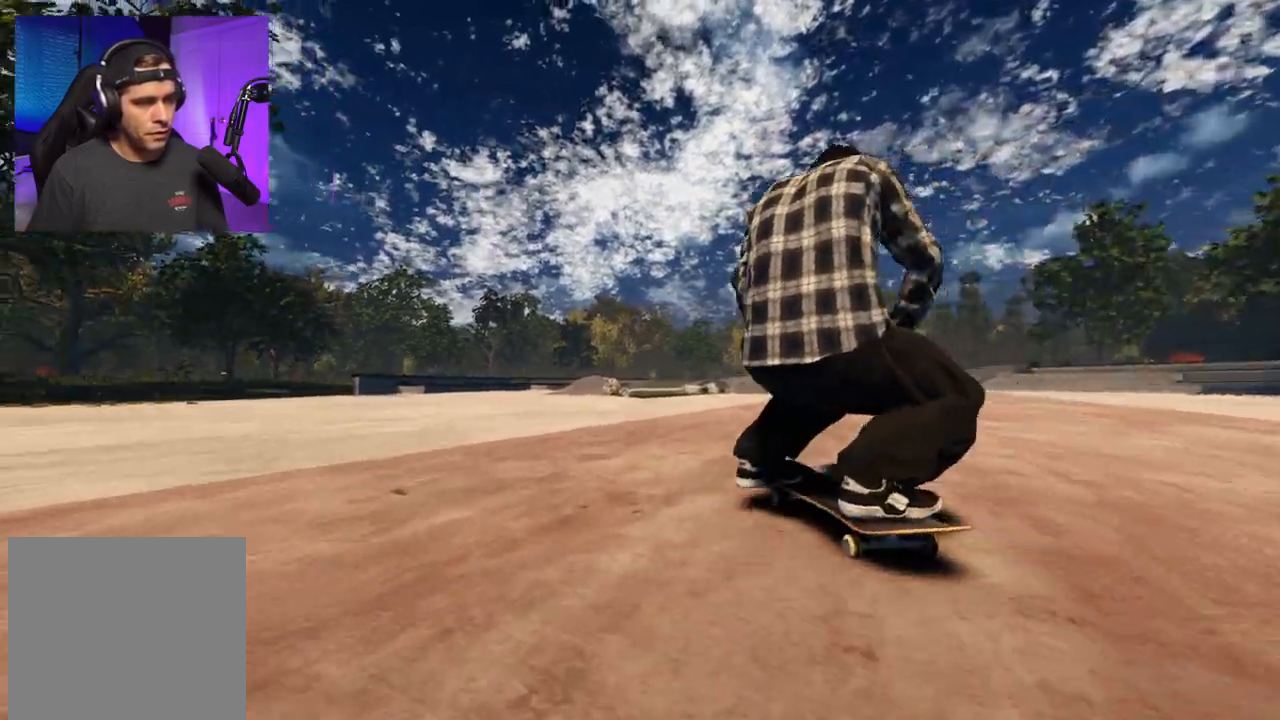
{"dt_ms": 500, "buttons": ["R2"], "left_stick": "center", "right_stick": "center", "events": [[100, "right_stick", "center"], [167, "DPAD_RIGHT", "down"], [167, "R2", "down"], [200, "DPAD_RIGHT", "up"], [367, "DPAD_RIGHT", "down"], [433, "DPAD_RIGHT", "up"]]}
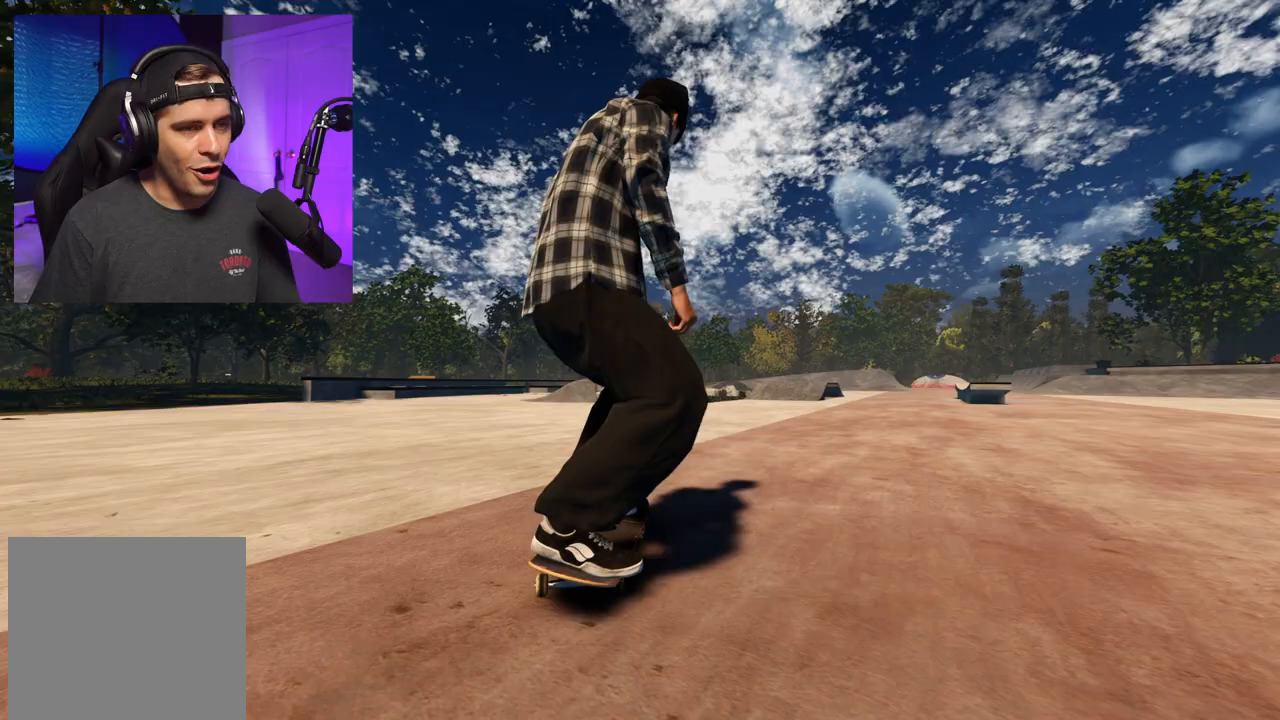
{"dt_ms": 500, "buttons": [], "left_stick": "center", "right_stick": "center", "events": [[17, "DPAD_RIGHT", "down"], [83, "DPAD_RIGHT", "up"], [183, "DPAD_RIGHT", "down"], [317, "DPAD_RIGHT", "up"], [333, "R2", "up"]]}
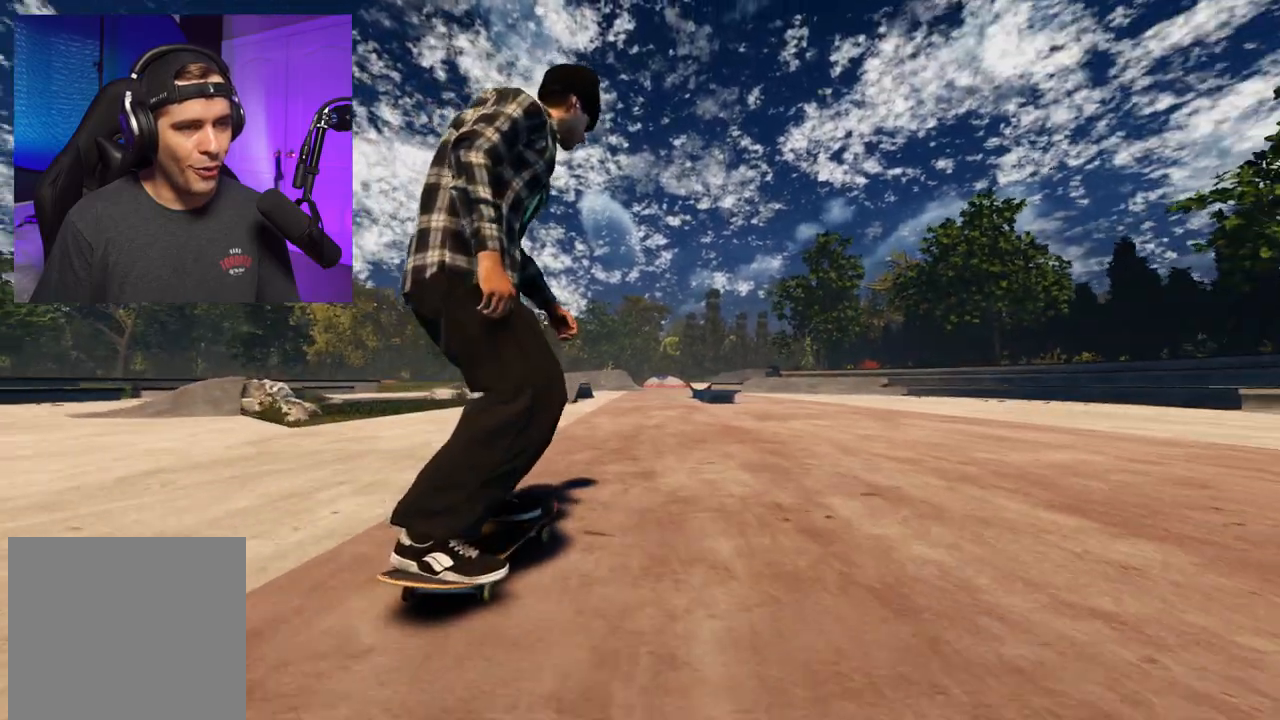
{"dt_ms": 500, "buttons": [], "left_stick": "center", "right_stick": "center", "events": [[100, "A", "down"], [350, "A", "up"]]}
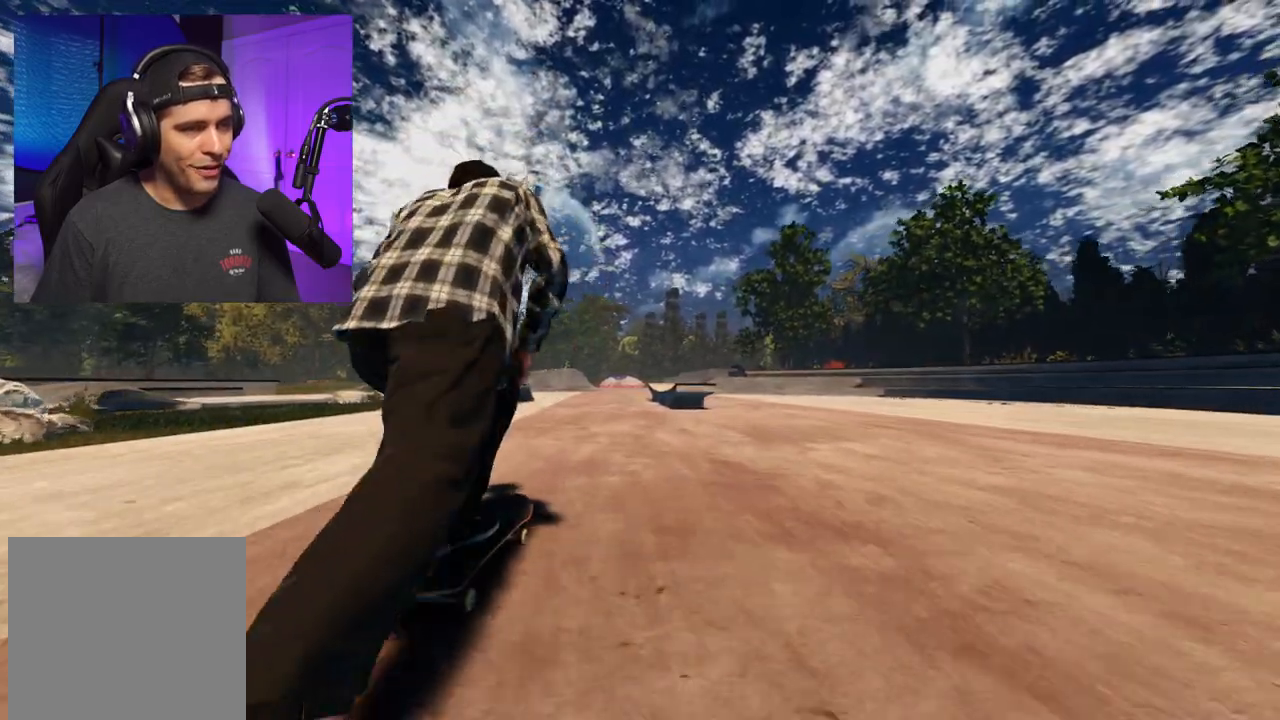
{"dt_ms": 500, "buttons": [], "left_stick": "center", "right_stick": "center", "events": [[200, "R2", "down"], [400, "R2", "up"]]}
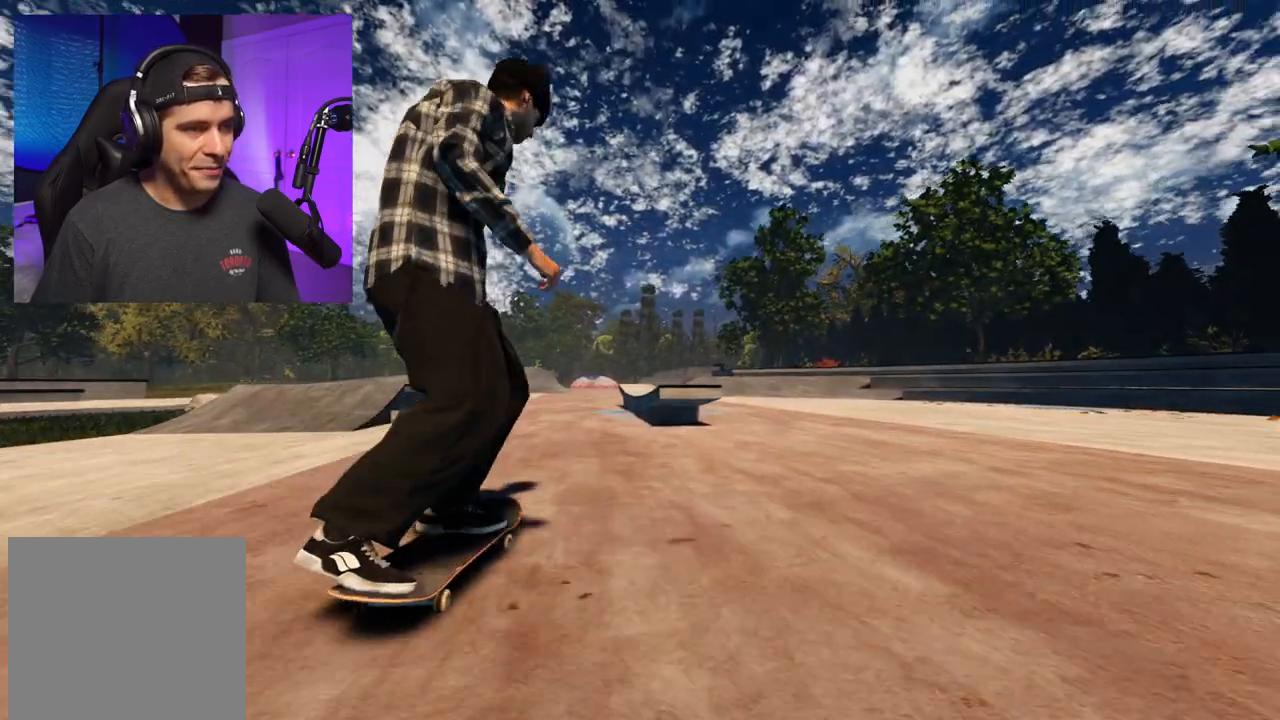
{"dt_ms": 500, "buttons": [], "left_stick": "center", "right_stick": "down", "events": [[183, "L2", "down"], [233, "L2", "up"], [450, "right_stick", "down"]]}
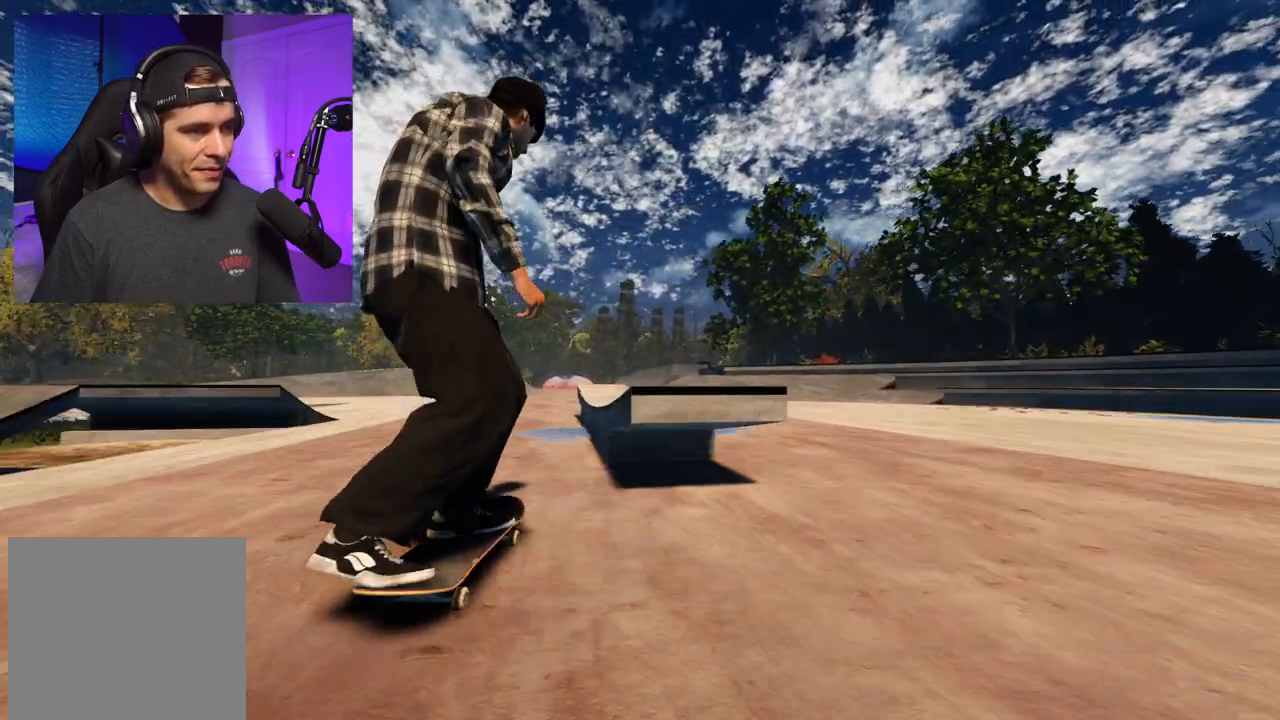
{"dt_ms": 500, "buttons": ["R2"], "left_stick": "down", "right_stick": "down-left", "events": [[200, "R2", "down"], [217, "right_stick", "center"], [317, "left_stick", "down"], [367, "right_stick", "down"], [417, "right_stick", "down-left"]]}
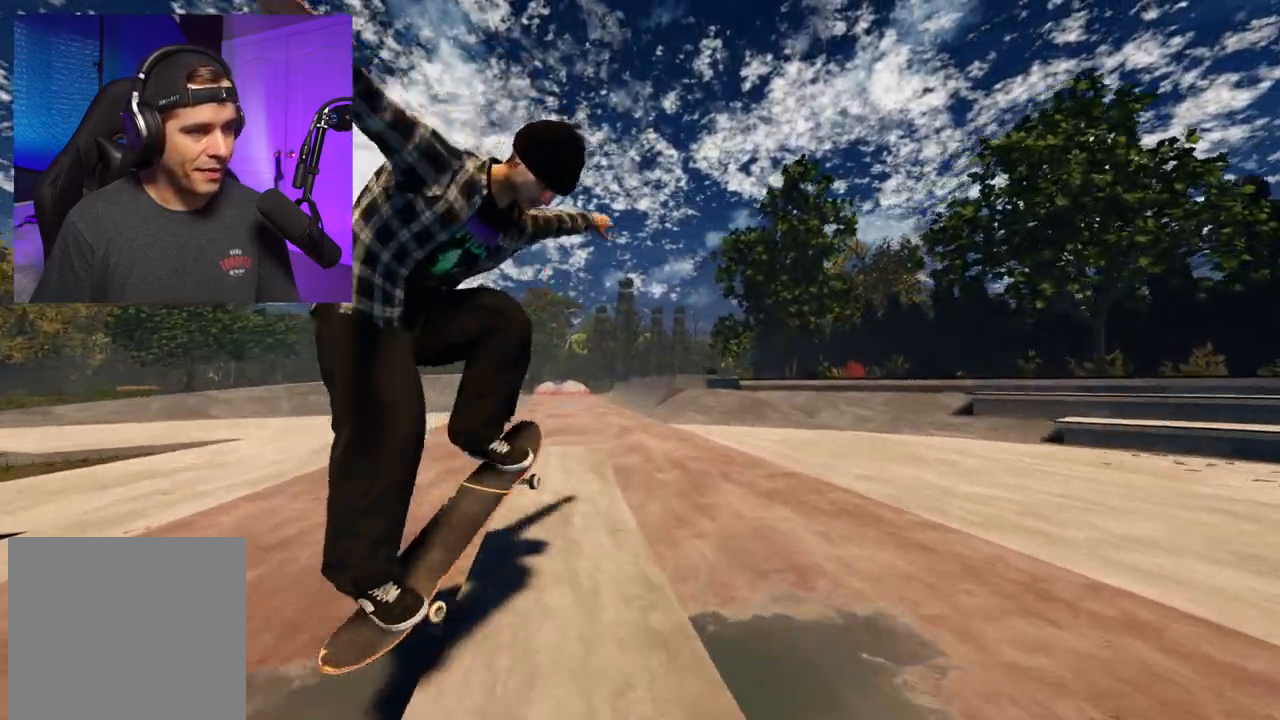
{"dt_ms": 500, "buttons": ["R2"], "left_stick": "down", "right_stick": "down-left", "events": [[117, "R2", "up"], [500, "R2", "down"]]}
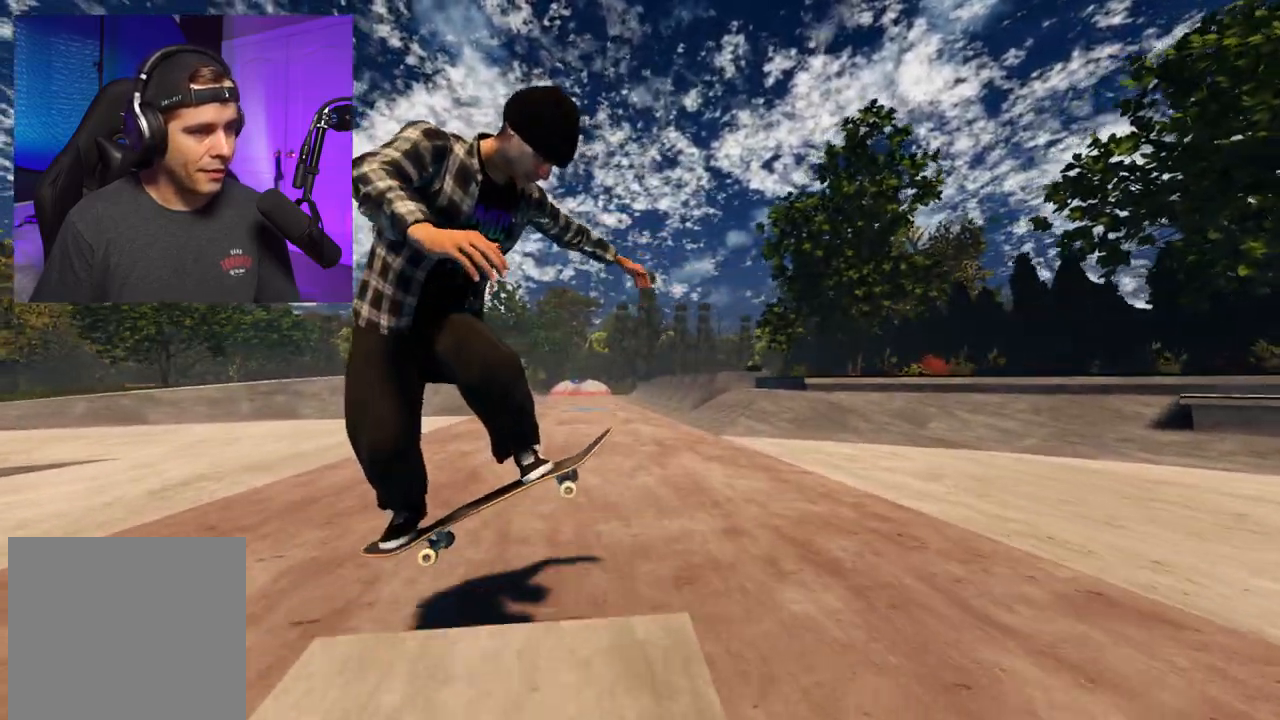
{"dt_ms": 500, "buttons": ["R2"], "left_stick": "center", "right_stick": "center", "events": [[50, "right_stick", "left"], [83, "left_stick", "center"], [150, "right_stick", "center"]]}
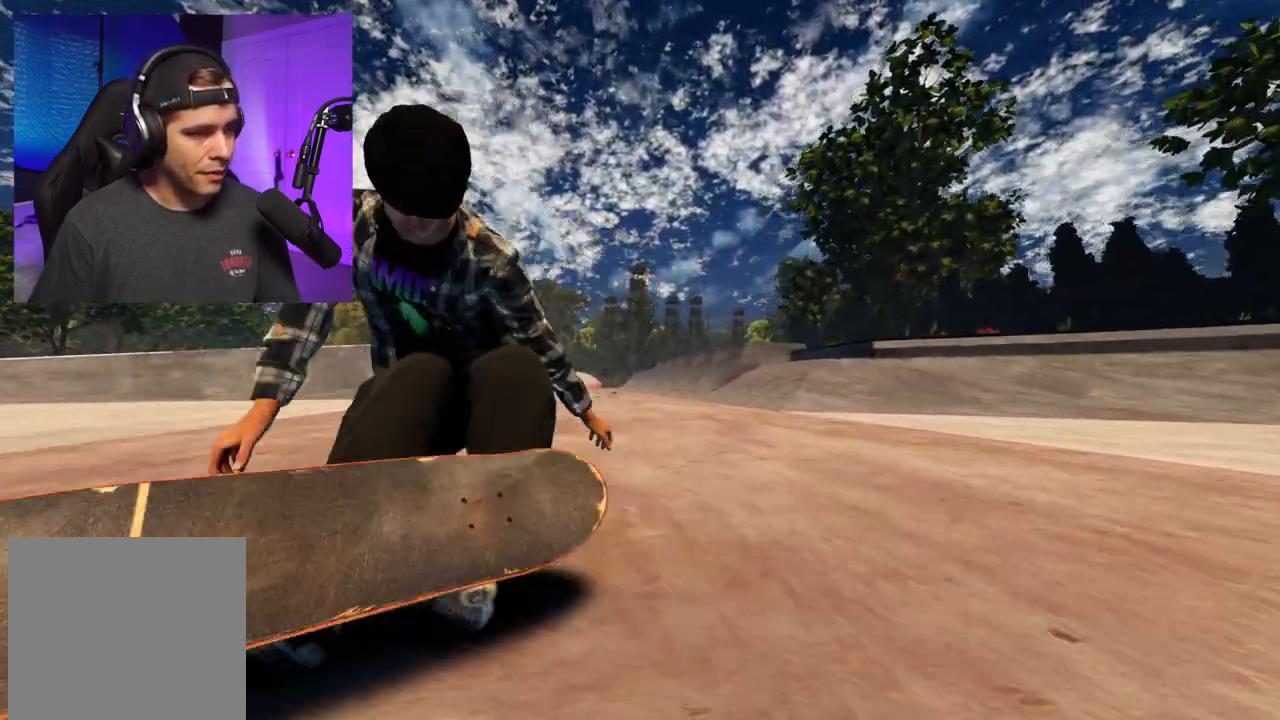
{"dt_ms": 500, "buttons": [], "left_stick": "center", "right_stick": "center", "events": [[117, "L2", "down"], [117, "R2", "up"], [250, "L2", "up"]]}
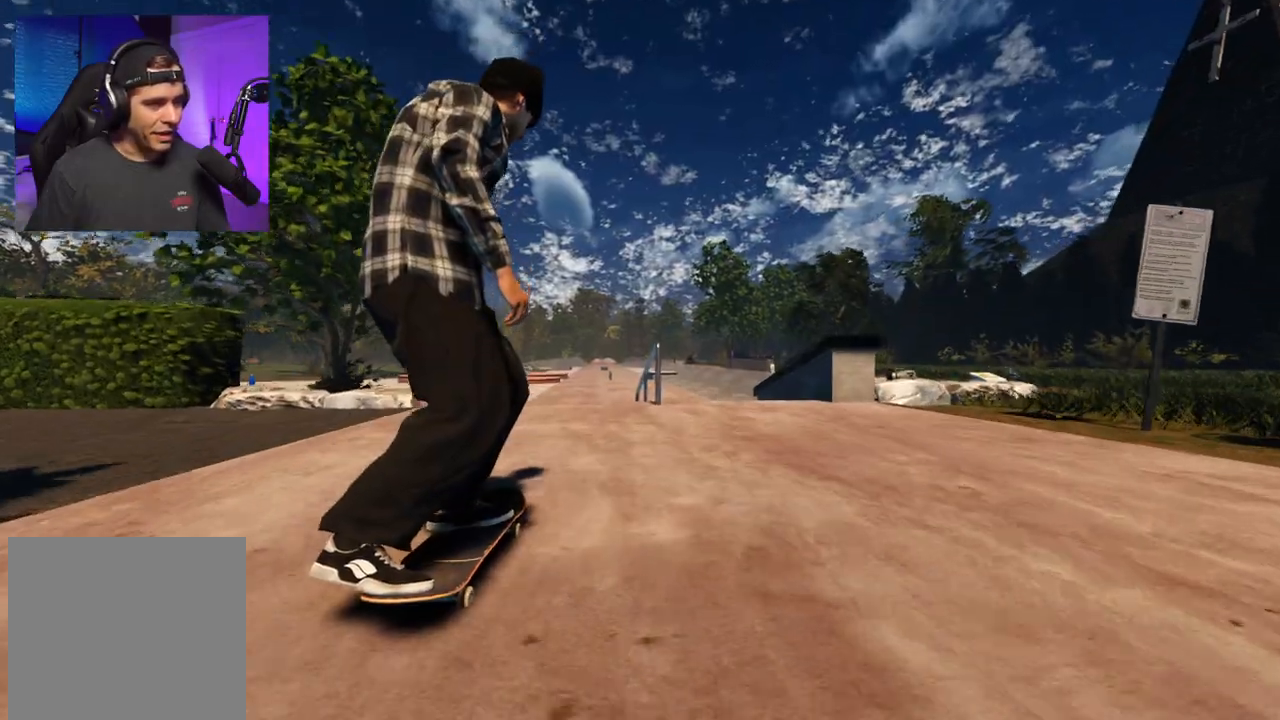
{"dt_ms": 500, "buttons": [], "left_stick": "center", "right_stick": "center", "events": [[117, "R2", "down"], [283, "R2", "up"], [383, "R2", "down"], [483, "R2", "up"]]}
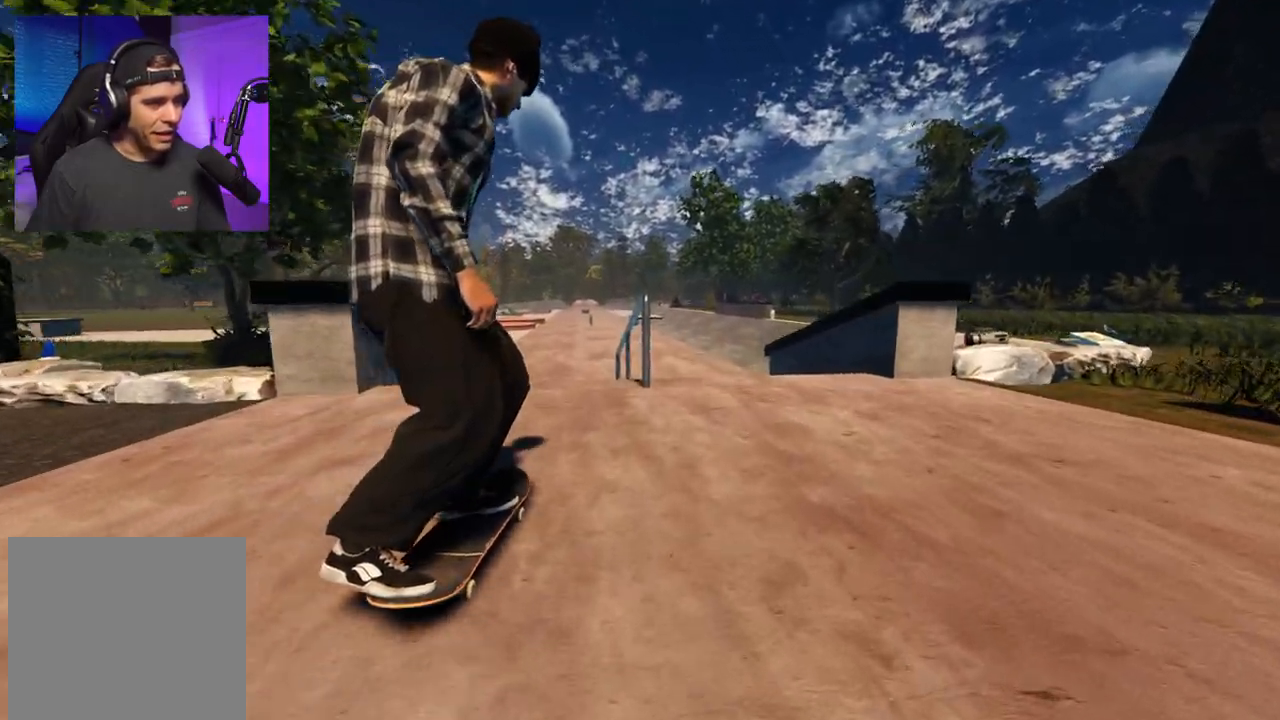
{"dt_ms": 500, "buttons": [], "left_stick": "center", "right_stick": "down", "events": [[317, "right_stick", "down"]]}
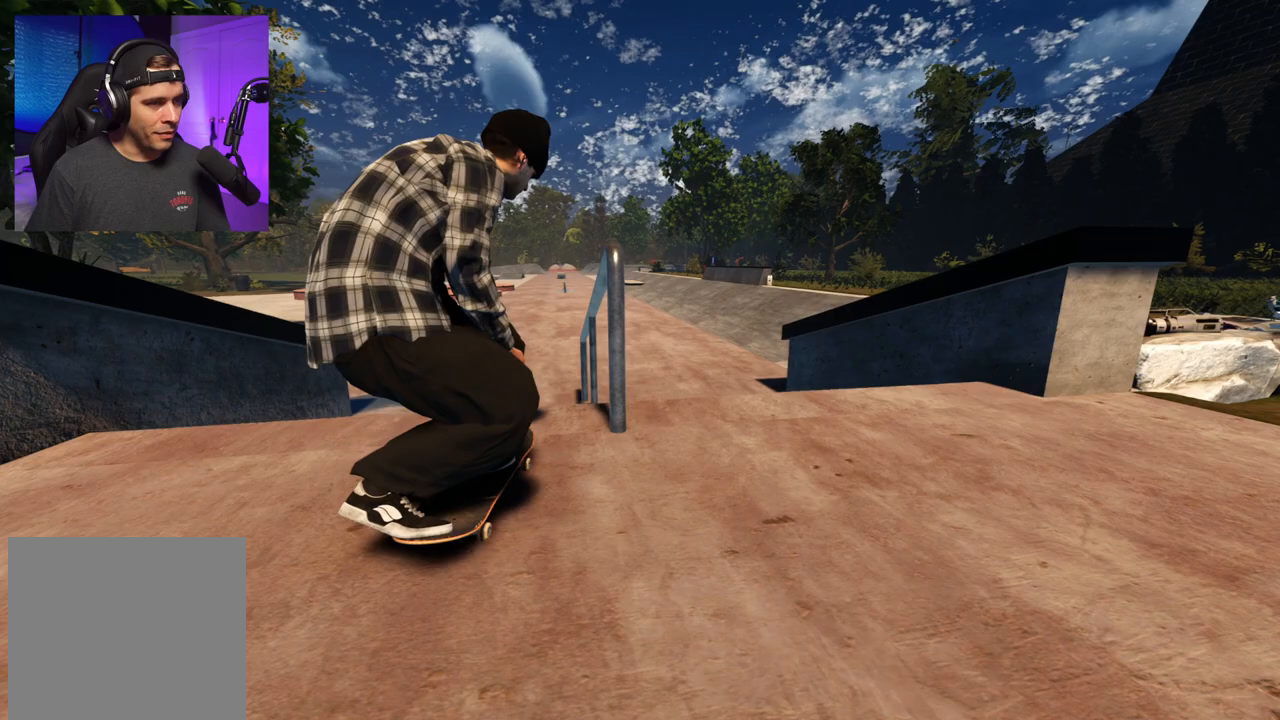
{"dt_ms": 500, "buttons": [], "left_stick": "up", "right_stick": "down", "events": [[117, "R2", "down"], [133, "left_stick", "up-left"], [133, "right_stick", "center"], [250, "left_stick", "center"], [433, "R2", "up"], [467, "left_stick", "up"], [483, "right_stick", "down"]]}
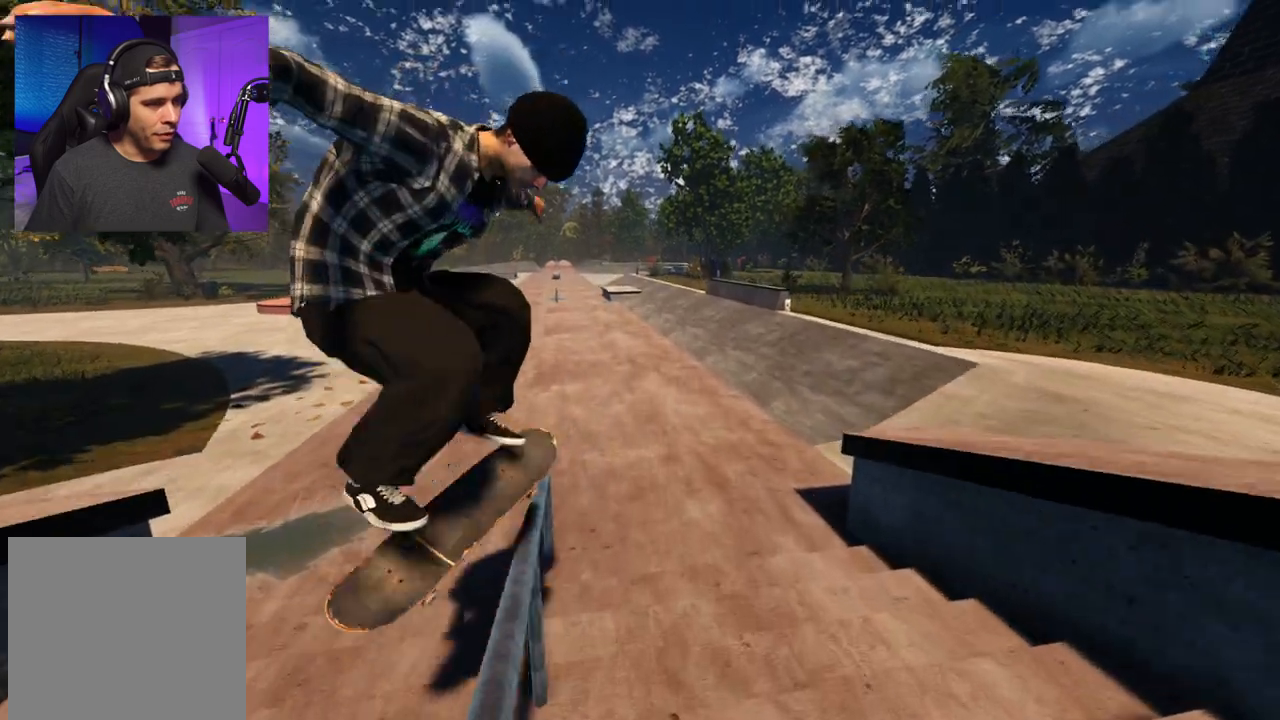
{"dt_ms": 500, "buttons": ["L2"], "left_stick": "up", "right_stick": "left", "events": [[500, "L2", "down"], [500, "right_stick", "left"]]}
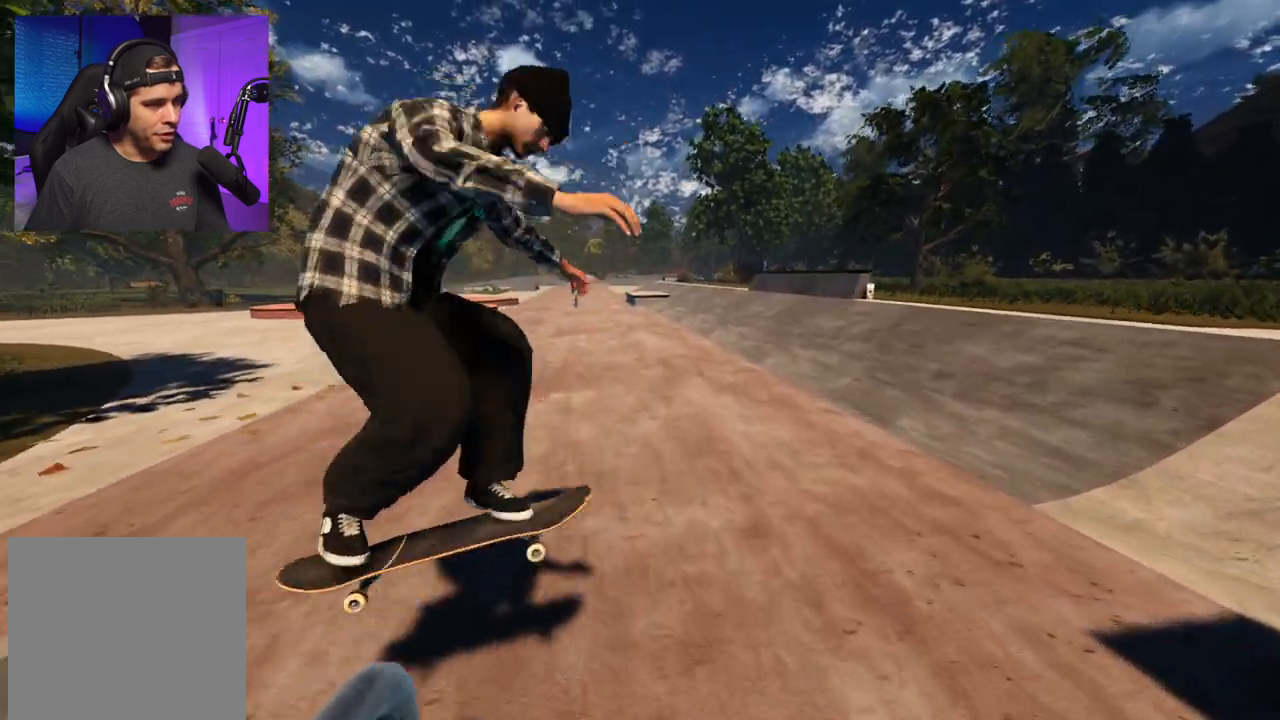
{"dt_ms": 500, "buttons": [], "left_stick": "center", "right_stick": "left", "events": [[67, "left_stick", "center"], [83, "right_stick", "center"], [217, "right_stick", "left"], [333, "left_stick", "up"], [433, "L2", "up"], [467, "left_stick", "center"]]}
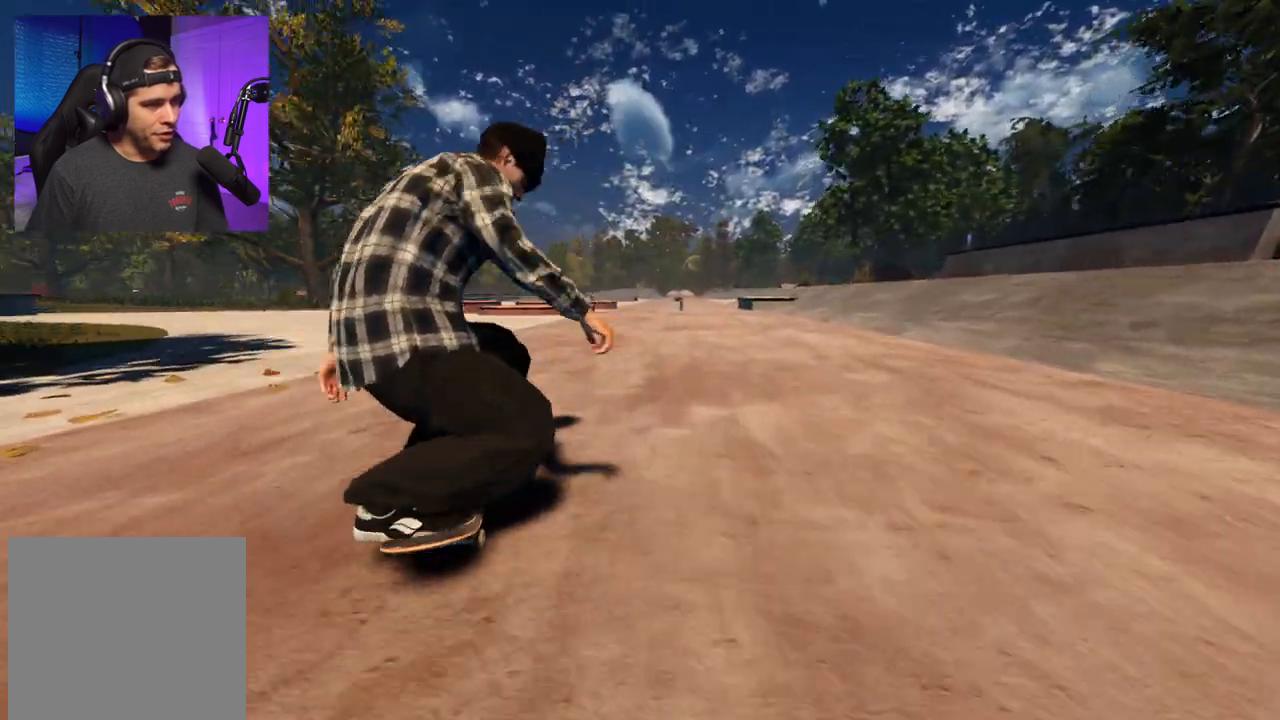
{"dt_ms": 500, "buttons": ["A"], "left_stick": "center", "right_stick": "center", "events": [[17, "right_stick", "center"], [383, "DPAD_UP", "down"], [483, "A", "down"], [483, "DPAD_UP", "up"]]}
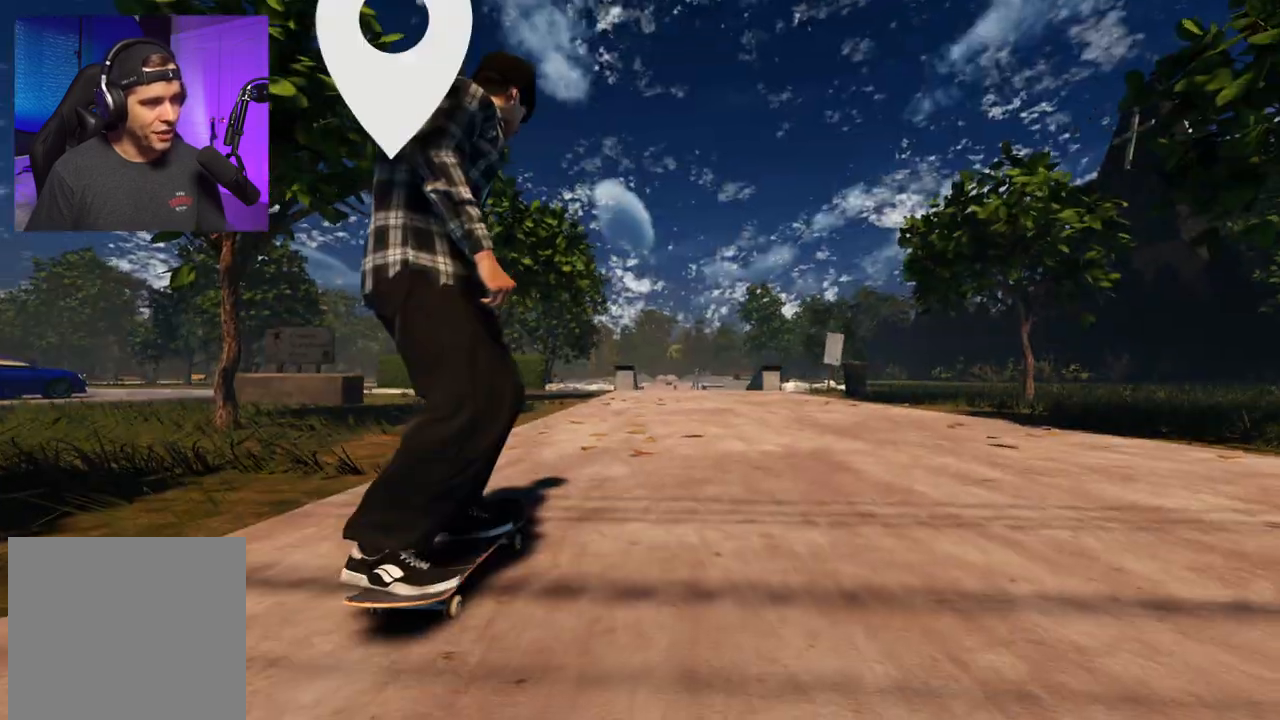
{"dt_ms": 500, "buttons": ["A", "DPAD_RIGHT"], "left_stick": "center", "right_stick": "center", "events": [[200, "DPAD_RIGHT", "down"], [267, "DPAD_RIGHT", "up"], [450, "DPAD_RIGHT", "down"]]}
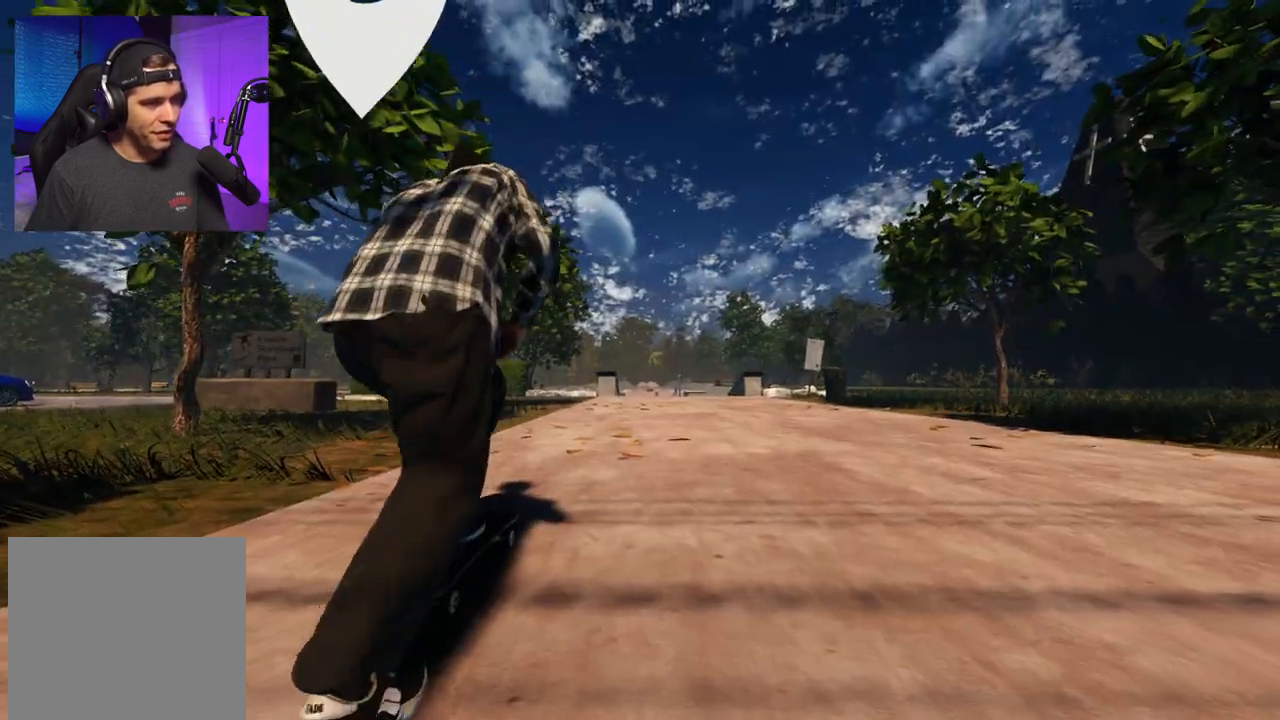
{"dt_ms": 500, "buttons": [], "left_stick": "center", "right_stick": "down-left", "events": [[17, "DPAD_RIGHT", "up"], [83, "A", "up"], [83, "R1", "down"], [117, "left_stick", "up-left"], [117, "right_stick", "down-left"], [267, "R1", "up"], [267, "left_stick", "center"]]}
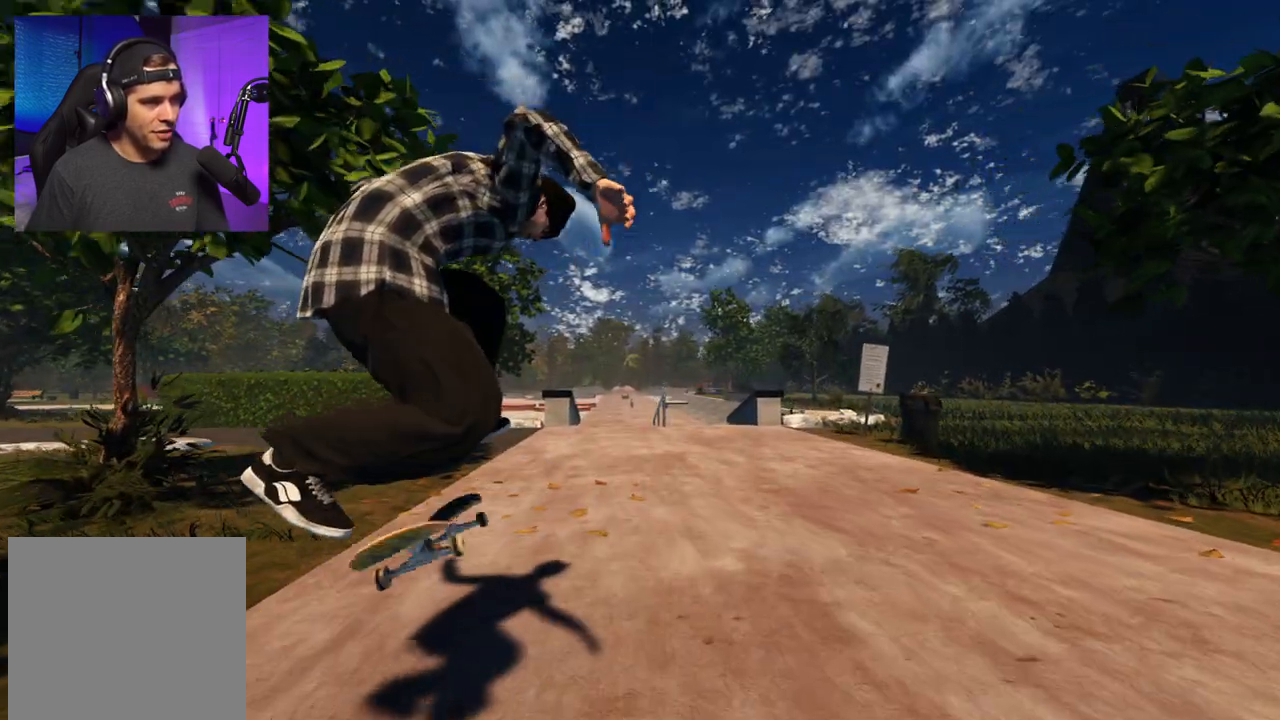
{"dt_ms": 1000, "buttons": [], "left_stick": "center", "right_stick": "center", "events": [[83, "left_stick", "up-left"], [117, "right_stick", "center"], [200, "left_stick", "center"], [567, "R2", "down"], [917, "R2", "up"]]}
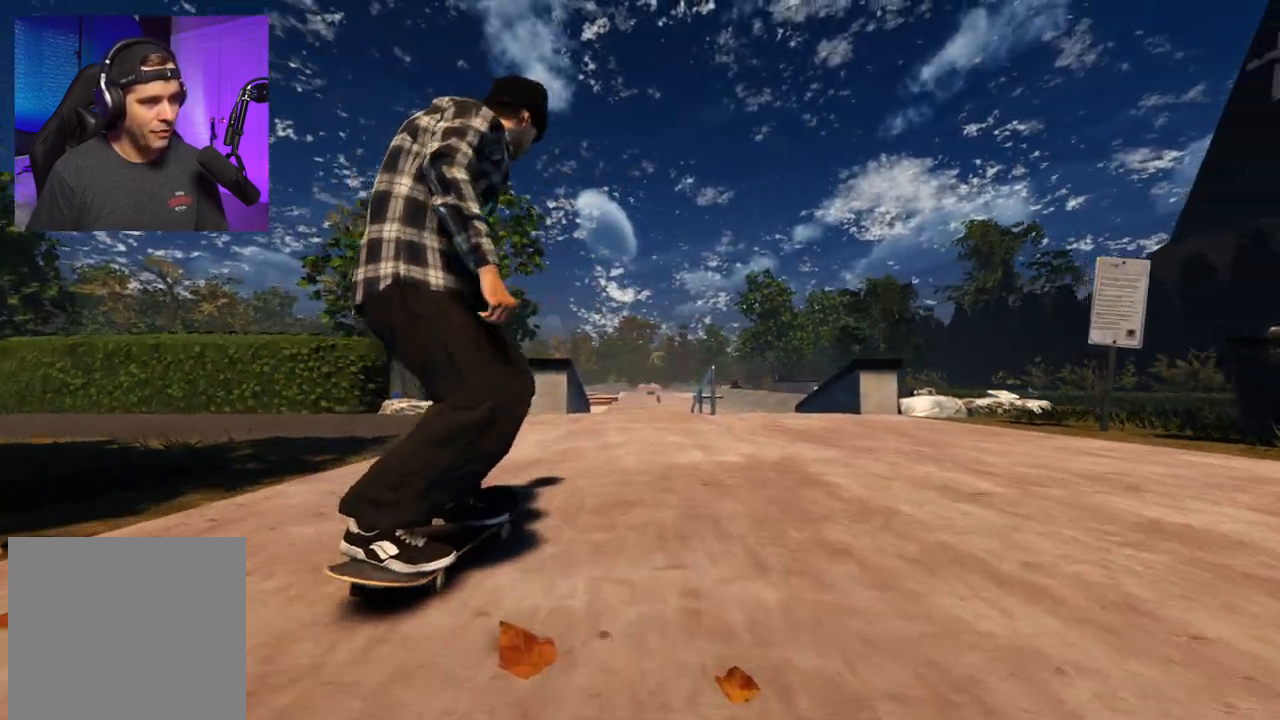
{"dt_ms": 500, "buttons": [], "left_stick": "center", "right_stick": "center", "events": [[250, "R2", "down"], [467, "R2", "up"]]}
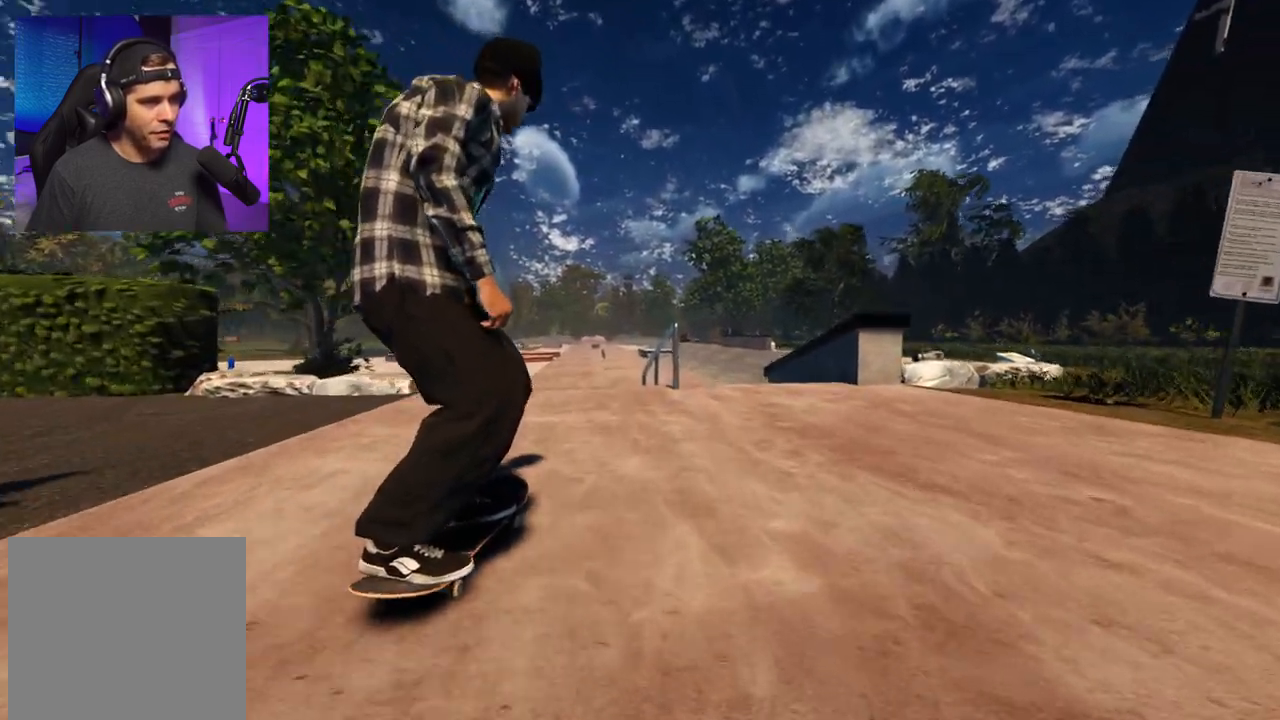
{"dt_ms": 500, "buttons": [], "left_stick": "center", "right_stick": "center", "events": [[233, "R2", "down"], [333, "R2", "up"]]}
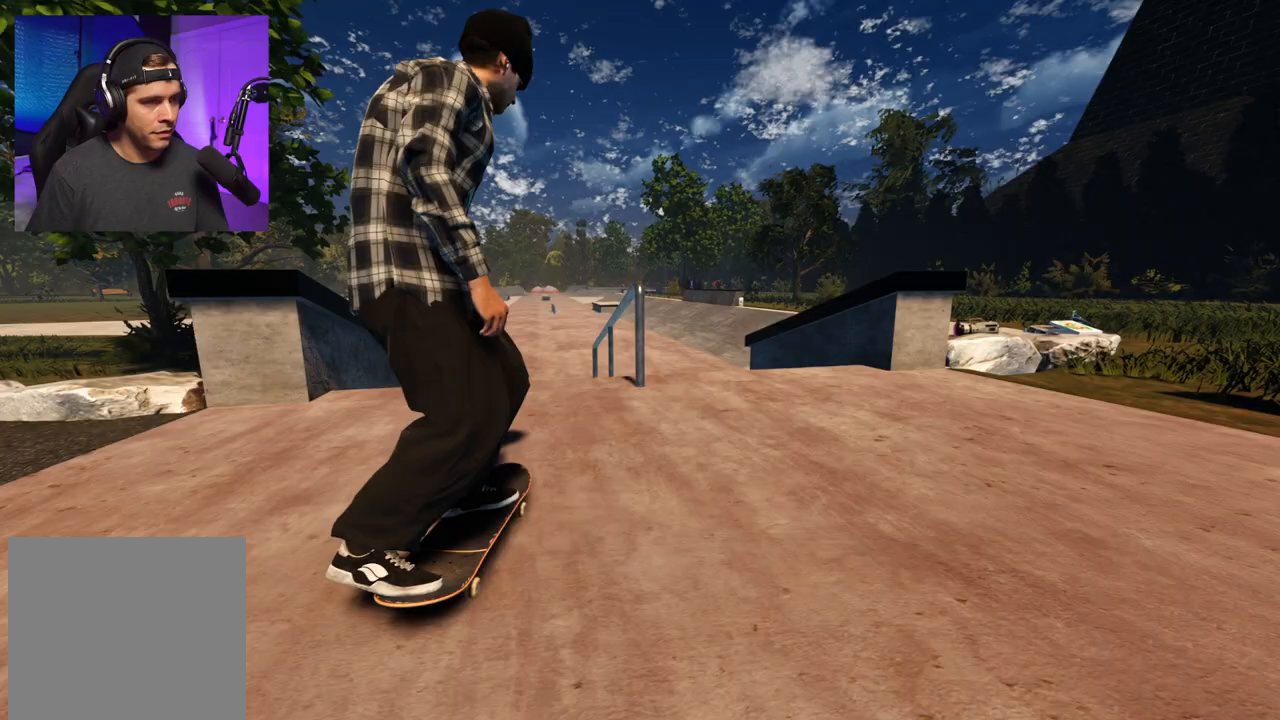
{"dt_ms": 500, "buttons": [], "left_stick": "center", "right_stick": "down", "events": [[83, "L2", "down"], [183, "L2", "up"], [233, "right_stick", "down"]]}
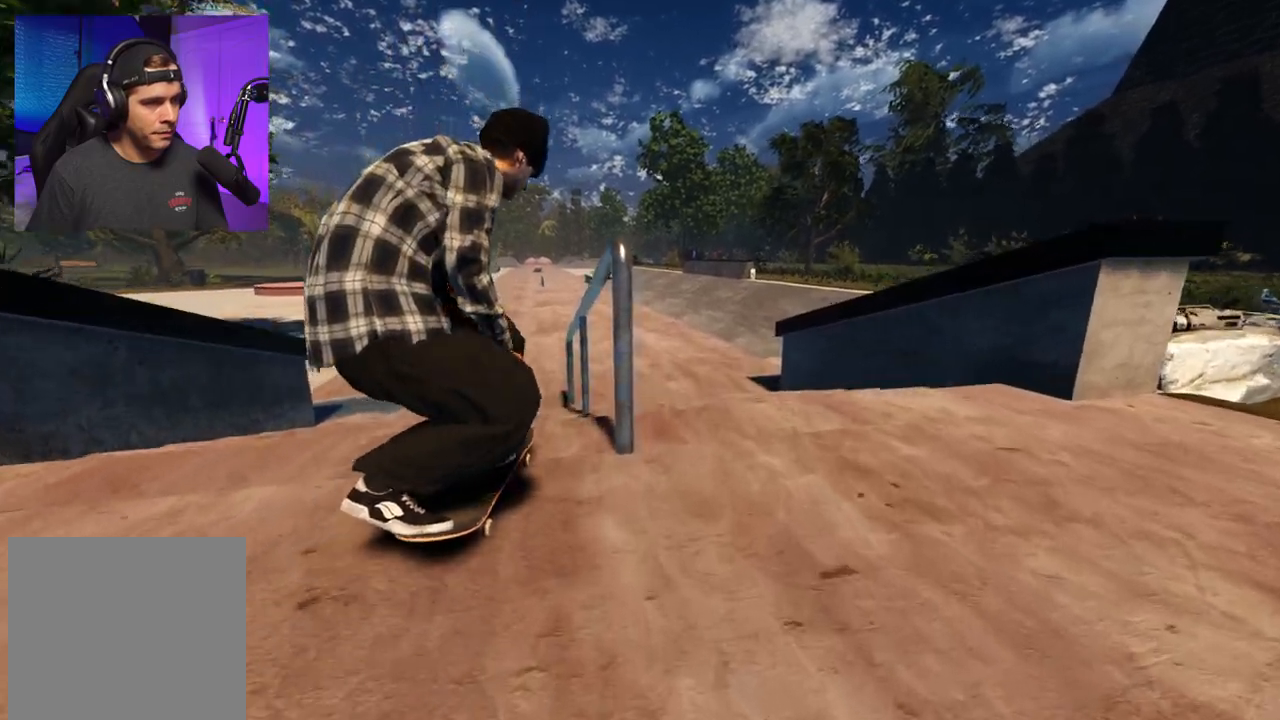
{"dt_ms": 500, "buttons": [], "left_stick": "up-right", "right_stick": "down-left", "events": [[50, "R2", "down"], [83, "right_stick", "center"], [233, "right_stick", "down-left"], [300, "left_stick", "up-right"], [417, "R2", "up"]]}
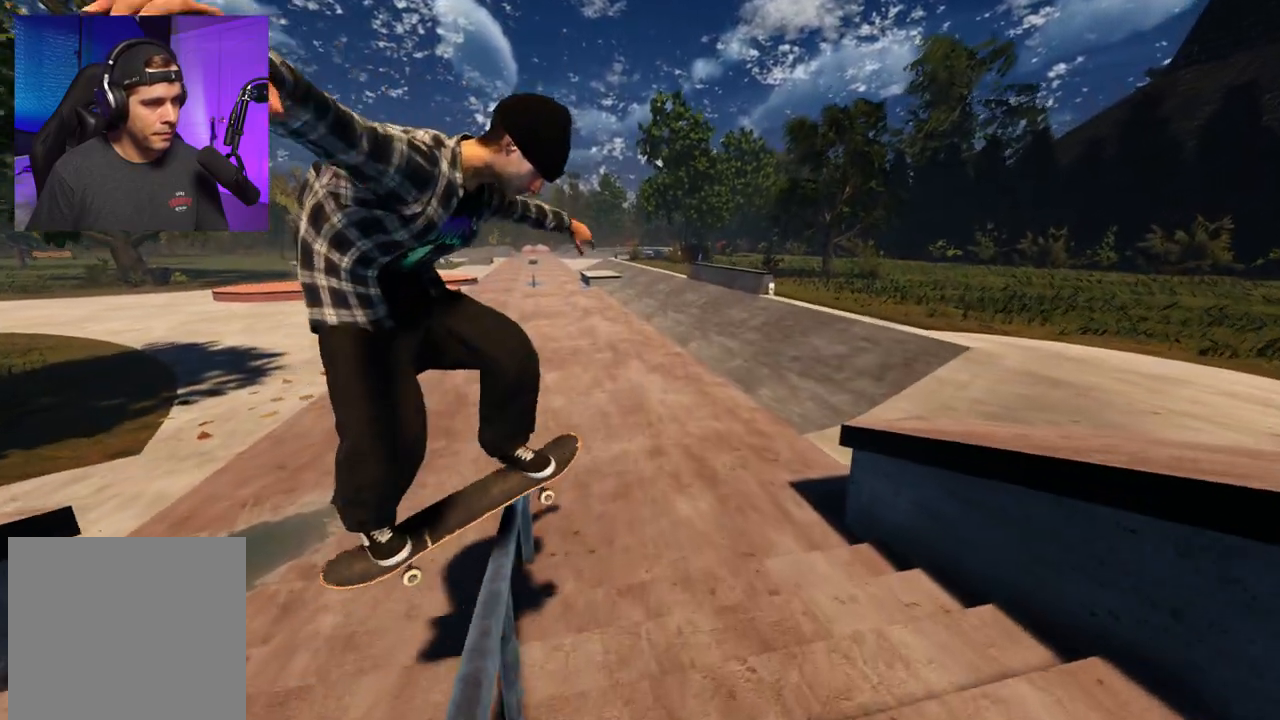
{"dt_ms": 500, "buttons": ["L2"], "left_stick": "center", "right_stick": "down-left", "events": [[433, "L2", "down"], [483, "left_stick", "center"]]}
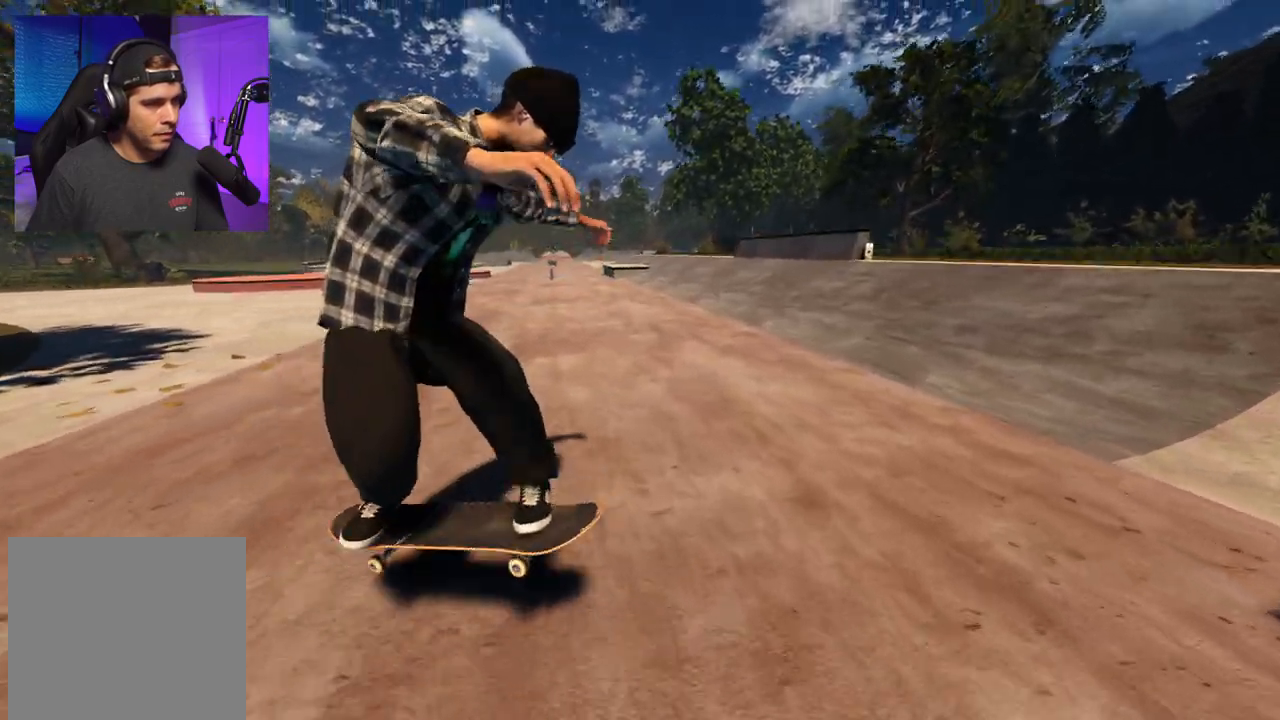
{"dt_ms": 500, "buttons": [], "left_stick": "center", "right_stick": "center", "events": [[17, "right_stick", "center"], [100, "left_stick", "right"], [100, "right_stick", "down"], [250, "left_stick", "center"], [333, "L2", "up"], [467, "right_stick", "center"]]}
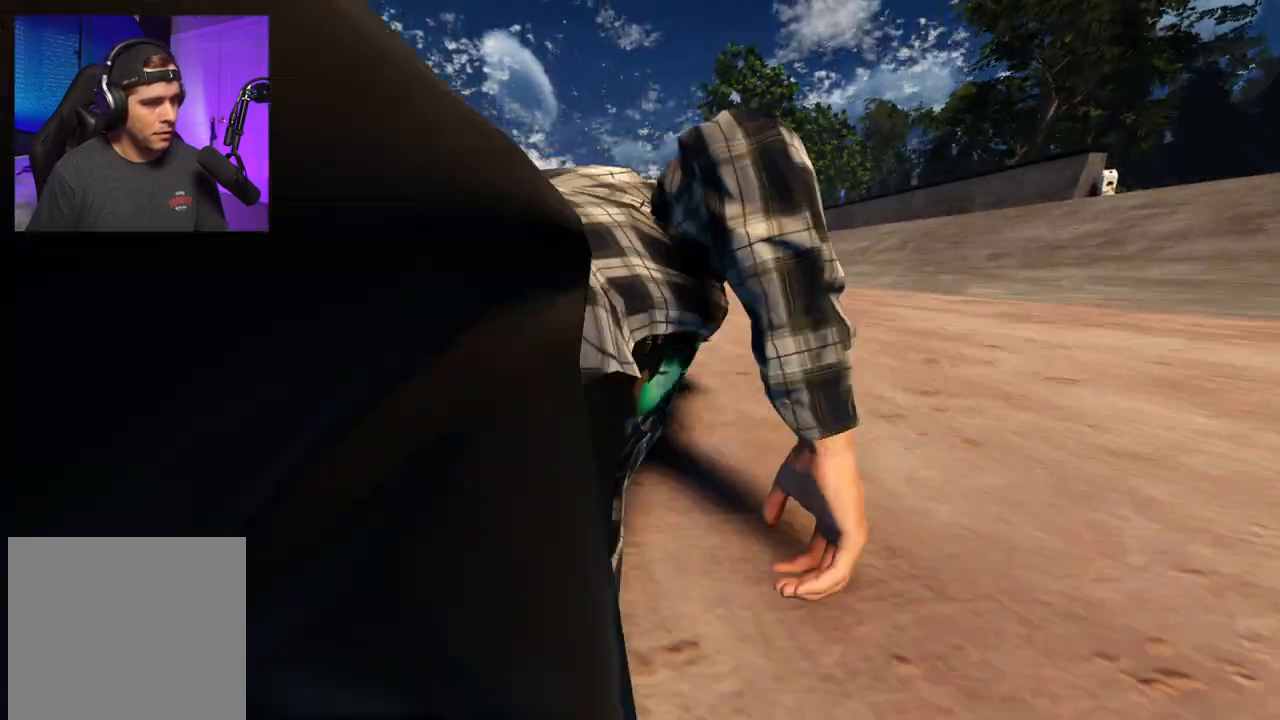
{"dt_ms": 500, "buttons": [], "left_stick": "center", "right_stick": "center", "events": [[167, "DPAD_UP", "down"], [233, "DPAD_UP", "up"], [233, "R2", "down"], [367, "R2", "up"]]}
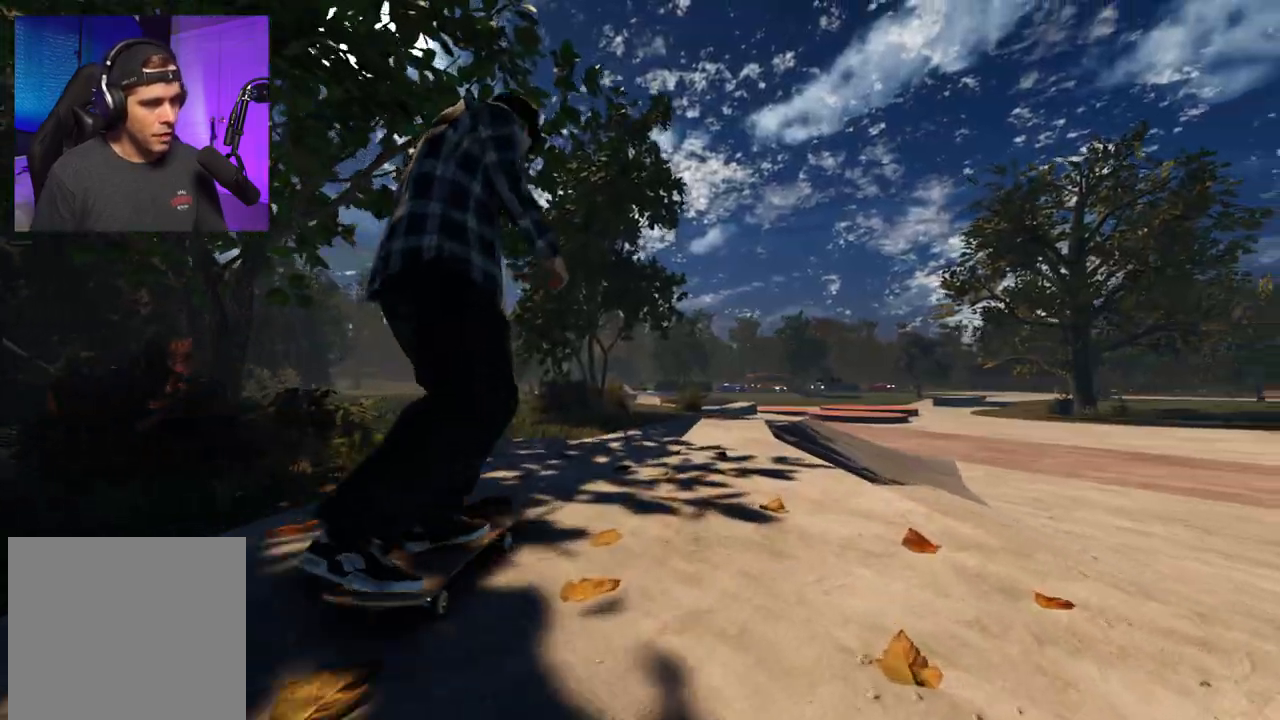
{"dt_ms": 500, "buttons": [], "left_stick": "center", "right_stick": "center", "events": [[67, "left_stick", "up"], [300, "right_stick", "left"], [333, "left_stick", "center"], [450, "right_stick", "center"]]}